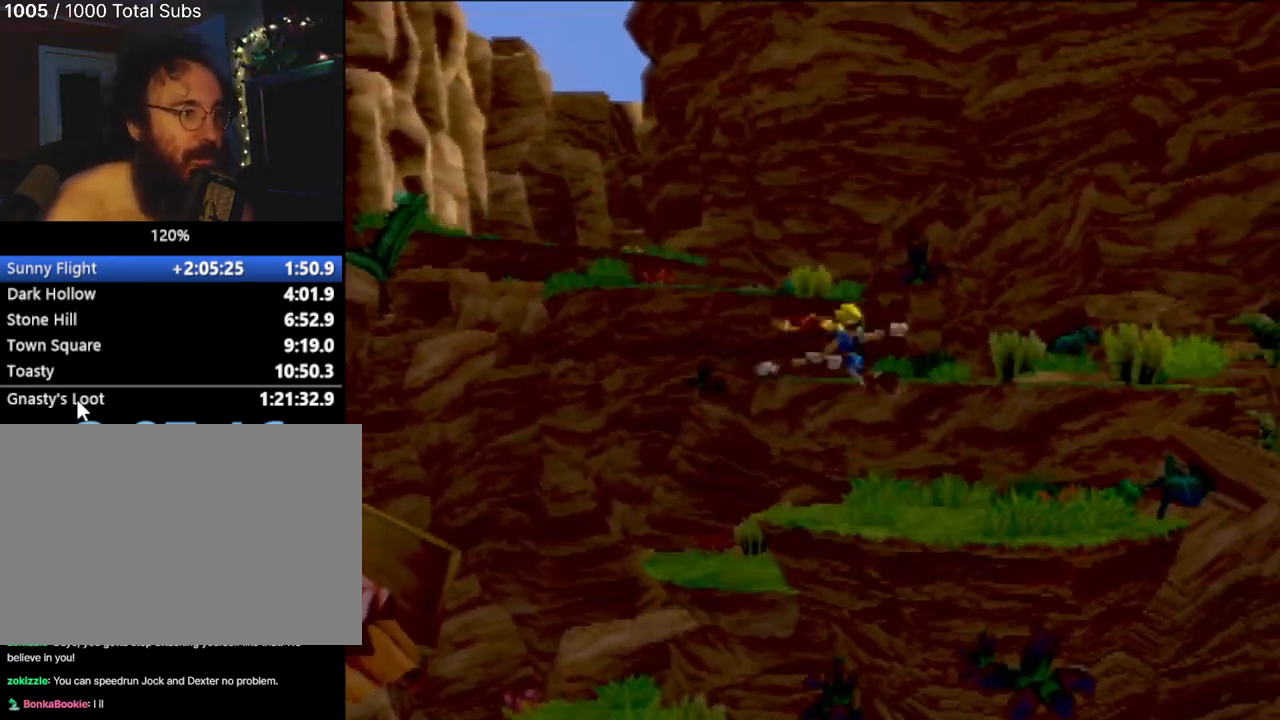
Gameplay with a controller (PlayStation layout); each line is a JSON object with the inputs held at the frame after it. "events" lists button and stick changes between this image and that frame as [ms after this image, input, new state], when the widget could be followed in between. Not read: L3 R3 right_stick.
{"buttons": [], "left_stick": "center", "events": [[67, "left_stick", "center"], [234, "CIRCLE", "up"]]}
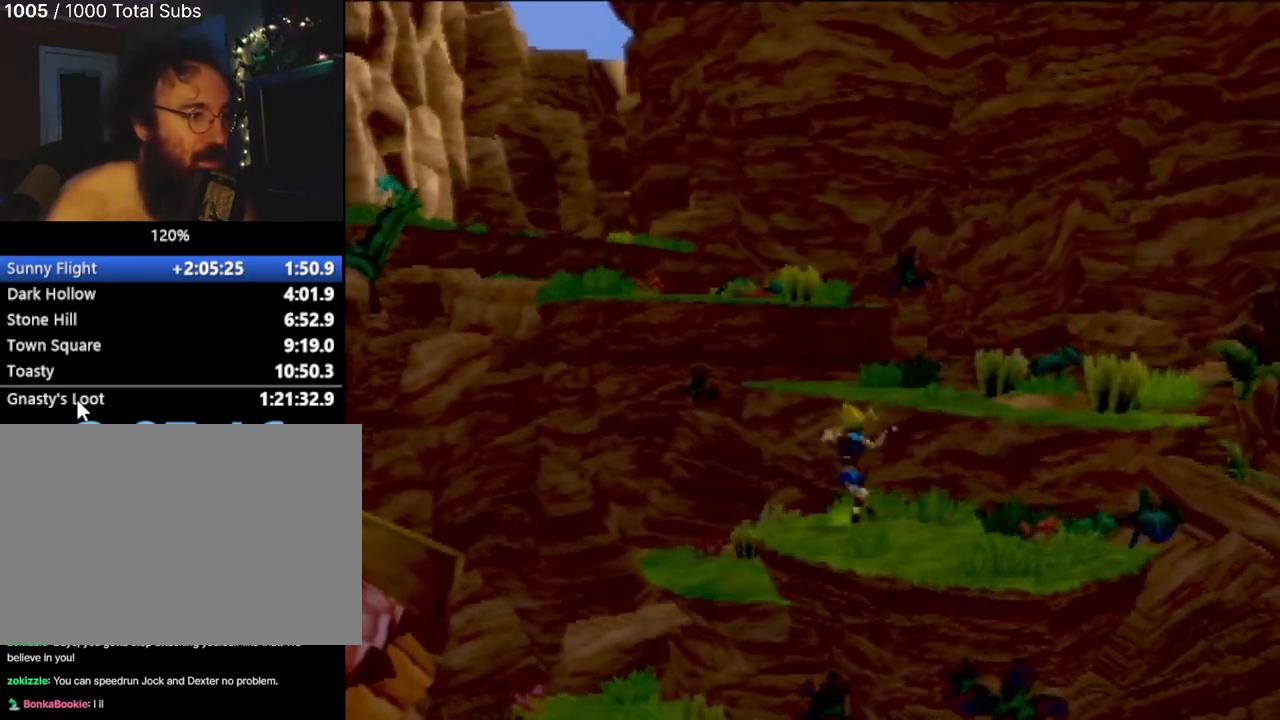
{"buttons": ["SQUARE"], "left_stick": "center", "events": [[33, "CROSS", "down"], [66, "left_stick", "left"], [216, "CROSS", "up"], [283, "left_stick", "center"], [317, "SQUARE", "down"]]}
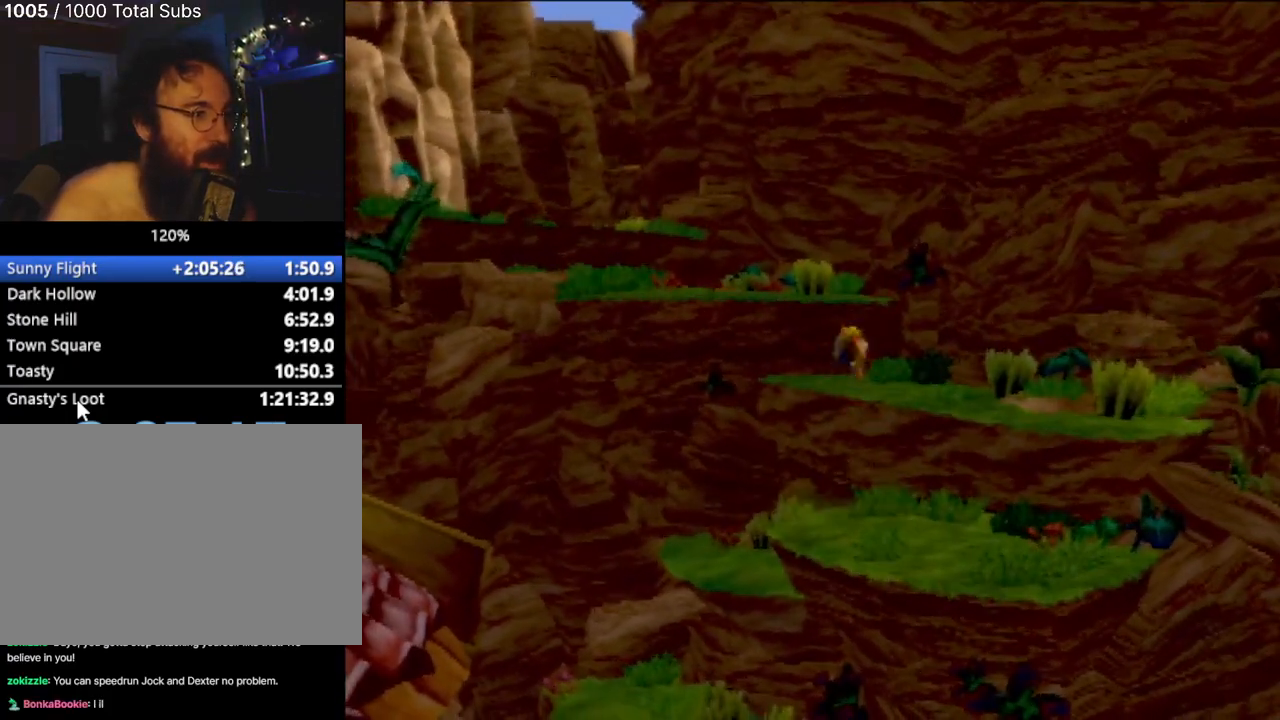
{"buttons": ["CROSS"], "left_stick": "up-left", "events": [[17, "SQUARE", "up"], [17, "left_stick", "up-left"], [150, "CROSS", "down"]]}
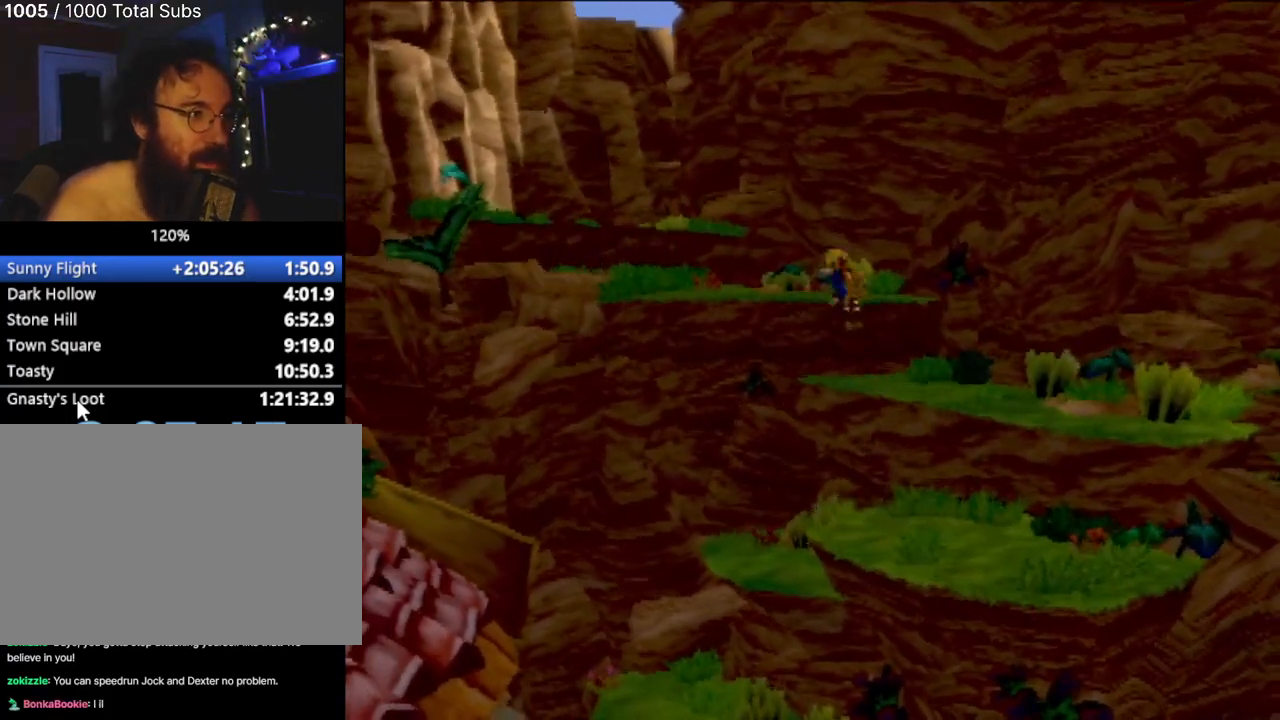
{"buttons": ["CIRCLE"], "left_stick": "up-left", "events": [[116, "CIRCLE", "down"], [116, "CROSS", "up"], [267, "CIRCLE", "up"], [283, "CIRCLE", "down"]]}
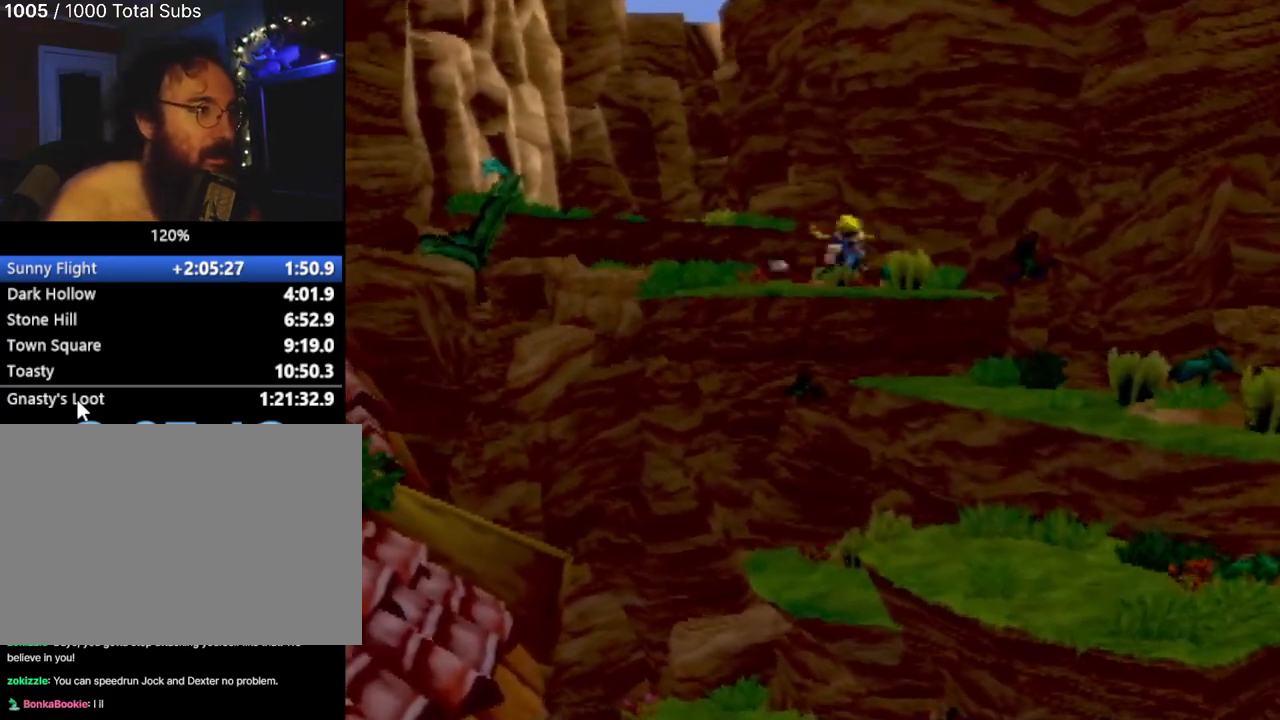
{"buttons": ["CROSS"], "left_stick": "up-left", "events": [[84, "CIRCLE", "up"], [467, "CROSS", "down"]]}
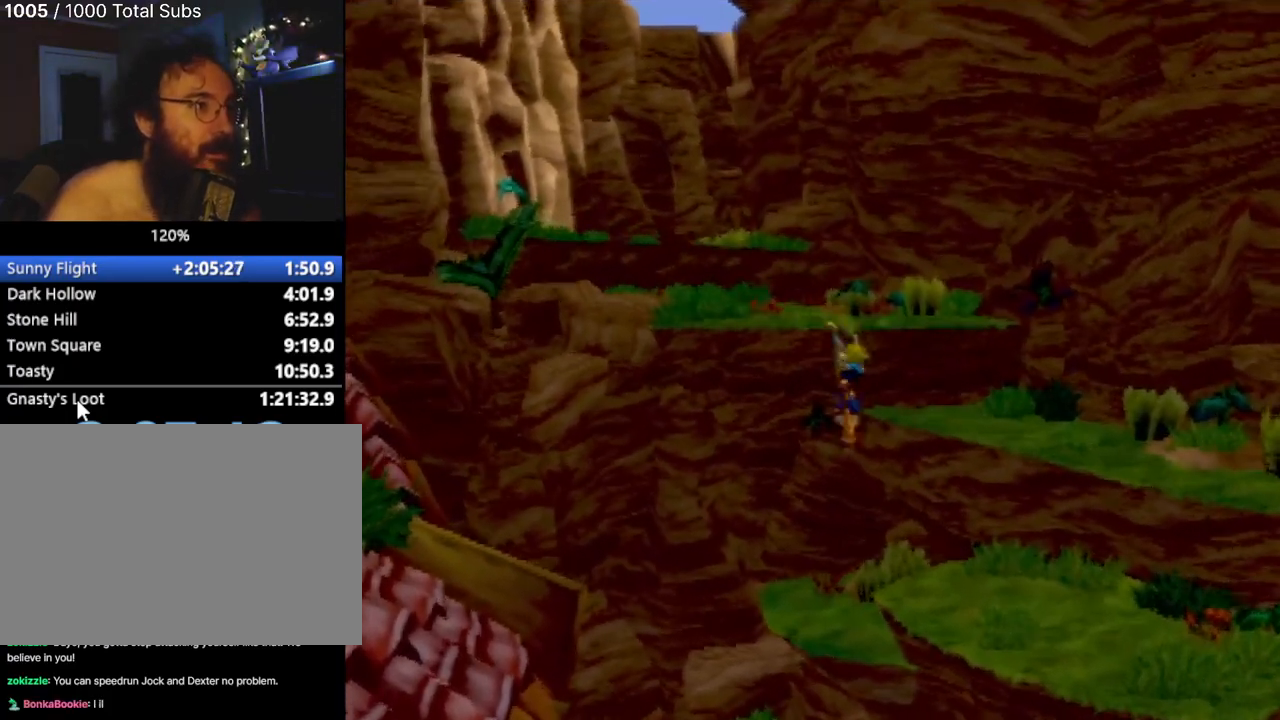
{"buttons": [], "left_stick": "up-left", "events": [[183, "CROSS", "up"]]}
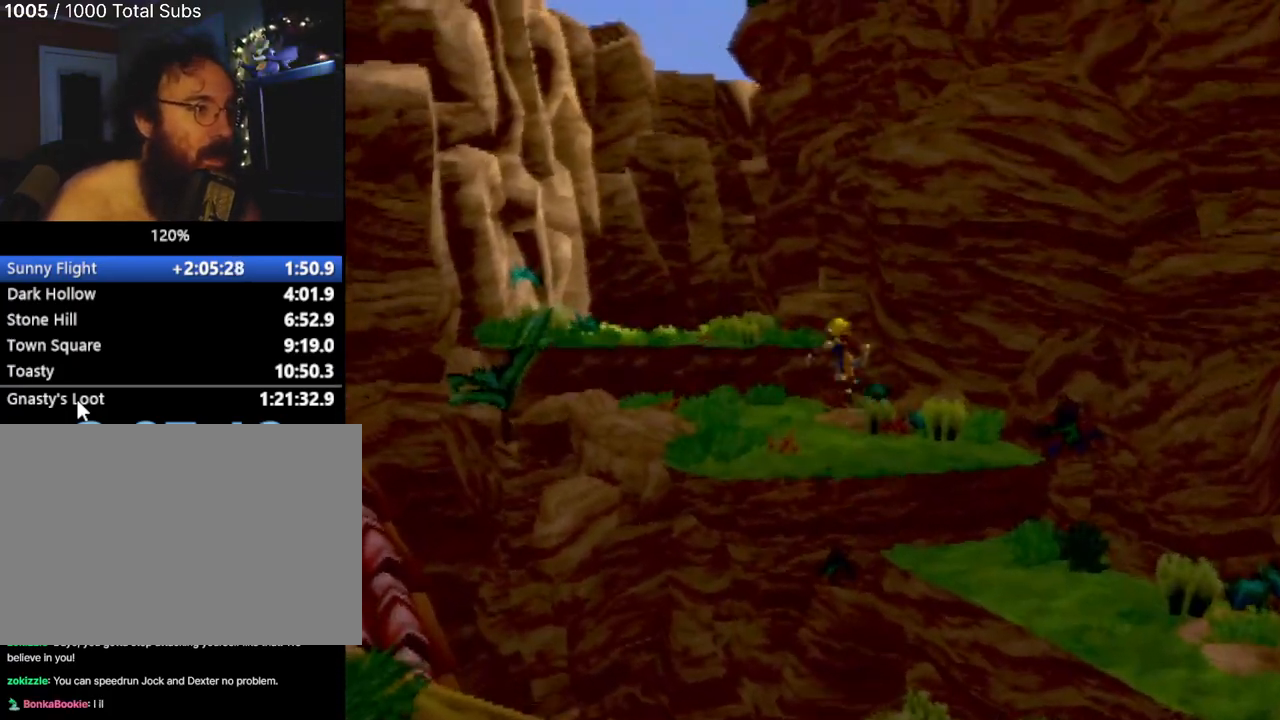
{"buttons": [], "left_stick": "up-left", "events": [[184, "L1", "down"], [334, "L1", "up"]]}
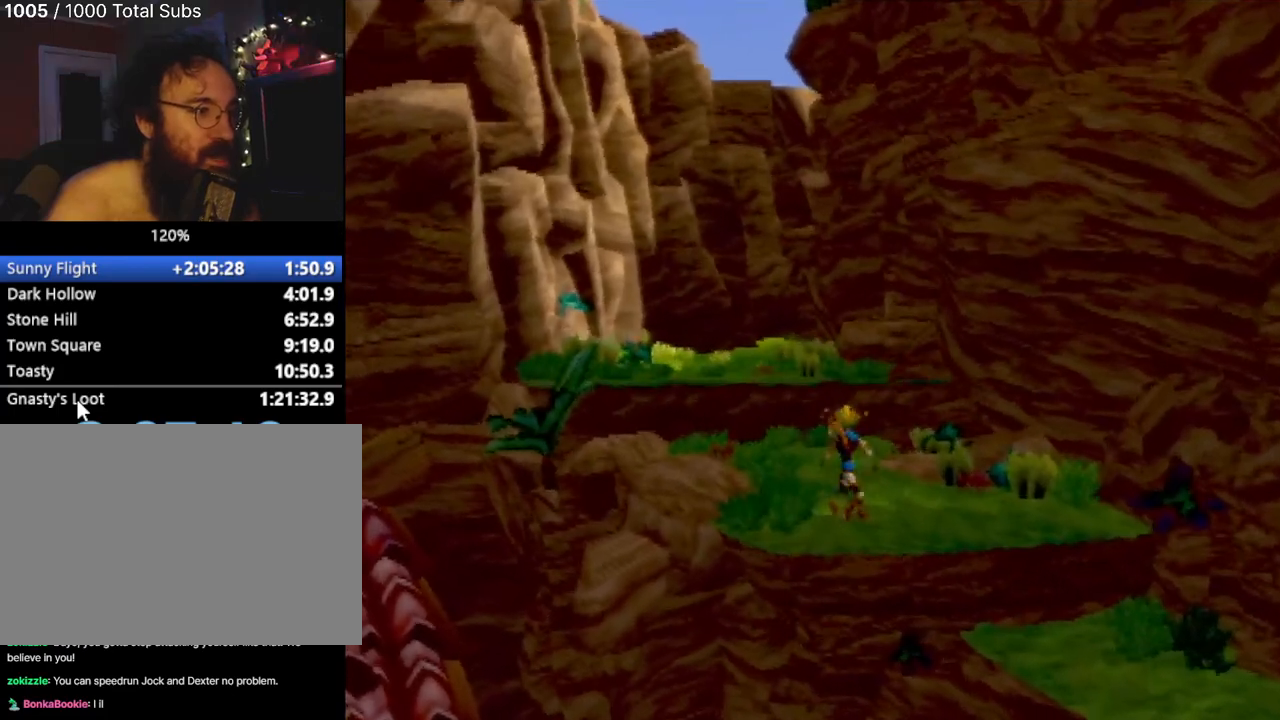
{"buttons": ["CROSS"], "left_stick": "up", "events": [[333, "left_stick", "up"], [367, "CROSS", "down"]]}
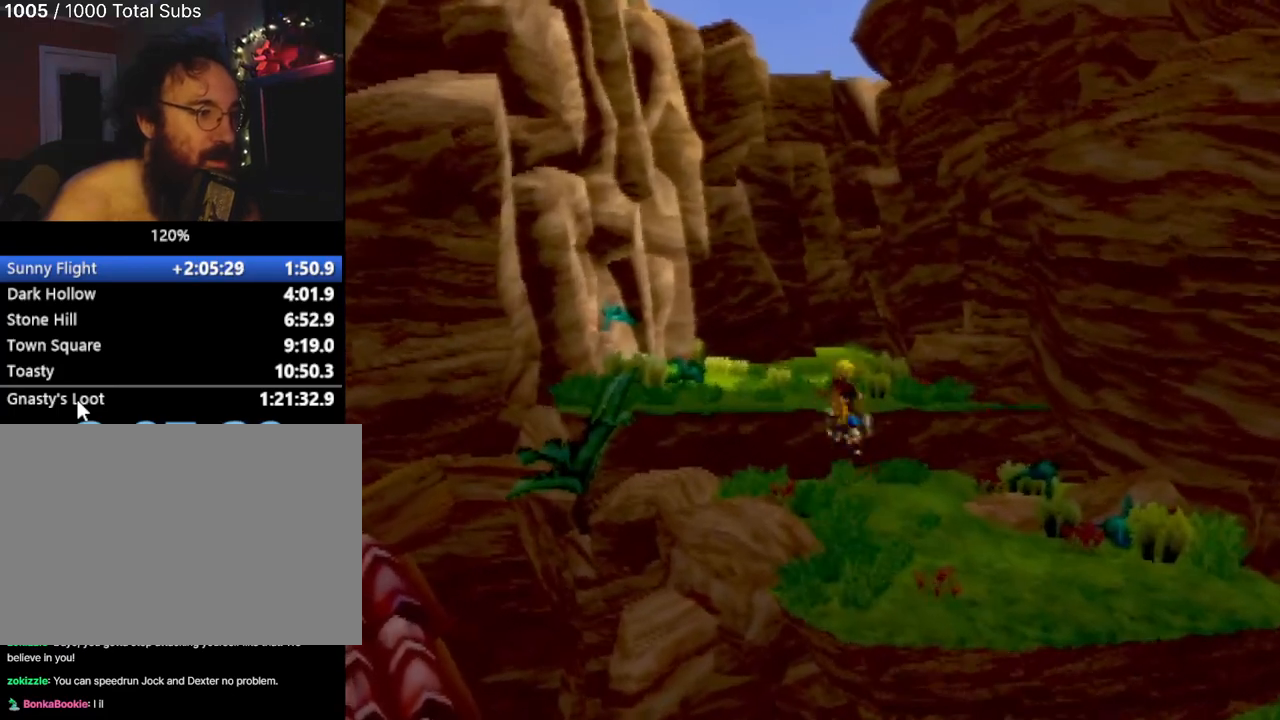
{"buttons": [], "left_stick": "up", "events": [[117, "CROSS", "up"]]}
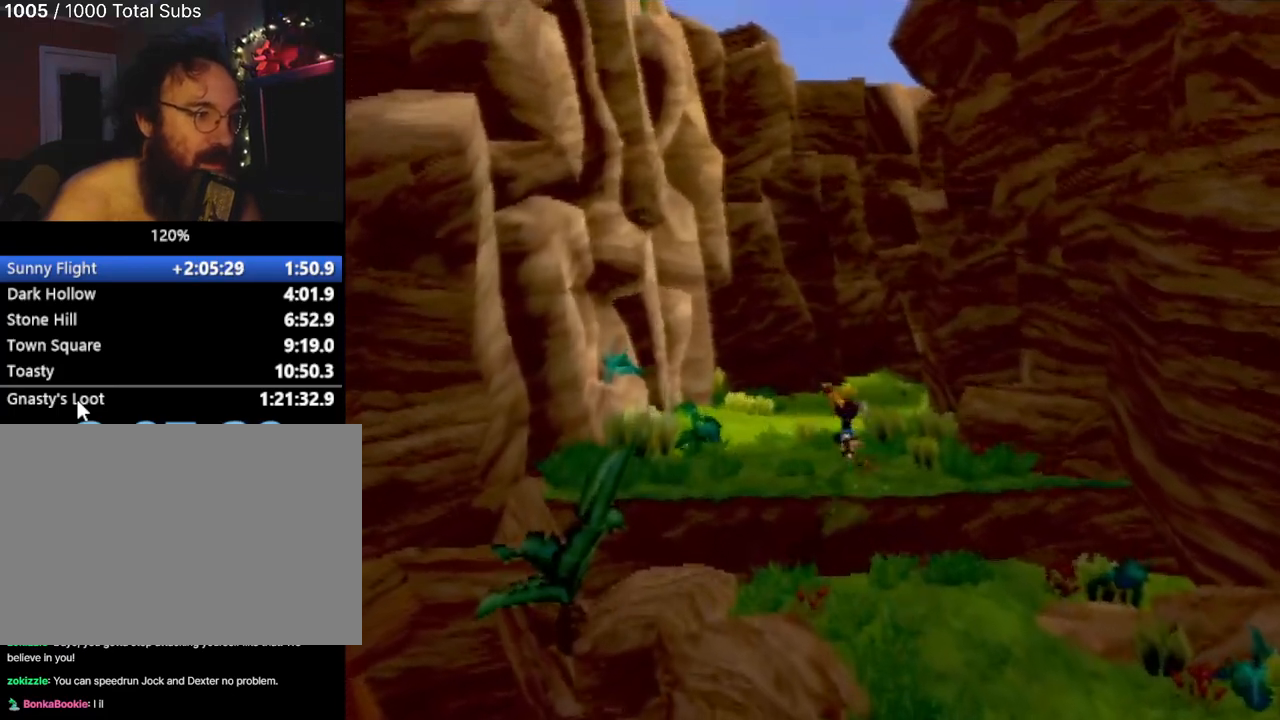
{"buttons": [], "left_stick": "up-right", "events": [[300, "L1", "down"], [400, "L1", "up"], [500, "left_stick", "up-right"]]}
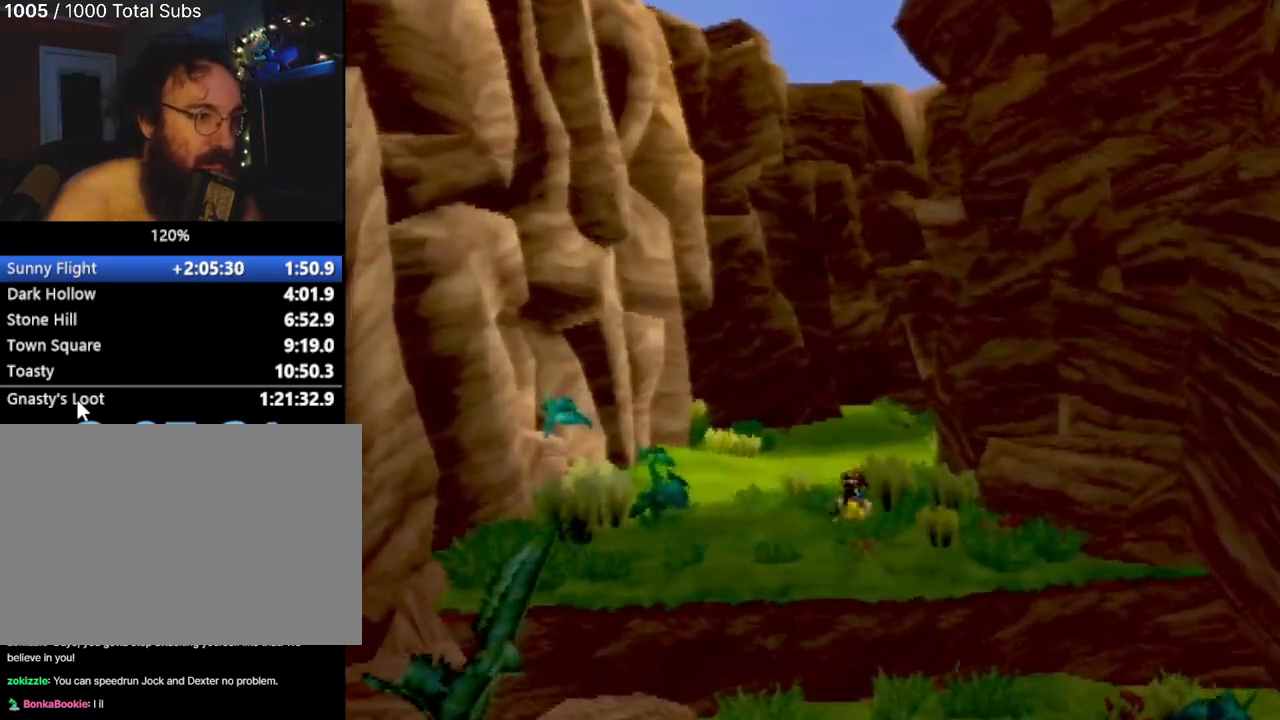
{"buttons": [], "left_stick": "up-right", "events": [[17, "CROSS", "down"], [150, "CROSS", "up"]]}
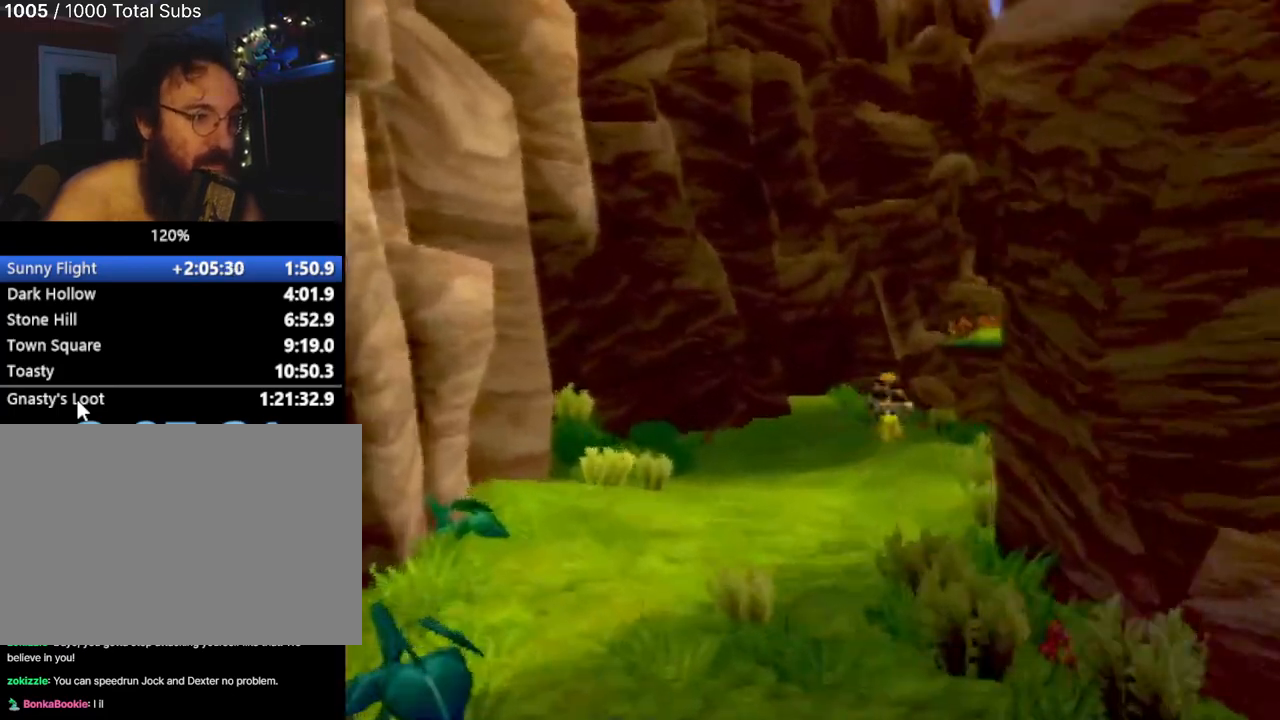
{"buttons": [], "left_stick": "up-right", "events": []}
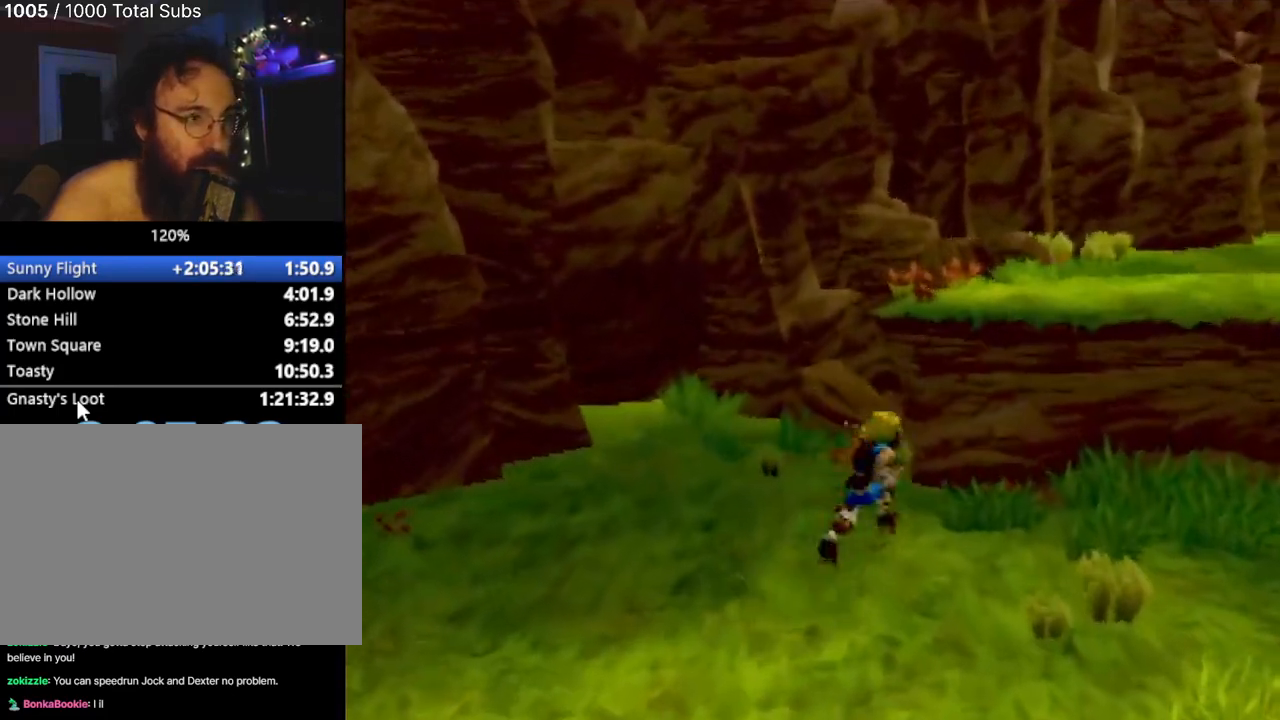
{"buttons": ["CROSS"], "left_stick": "up-right", "events": [[50, "CROSS", "down"], [267, "CROSS", "up"], [384, "CROSS", "down"]]}
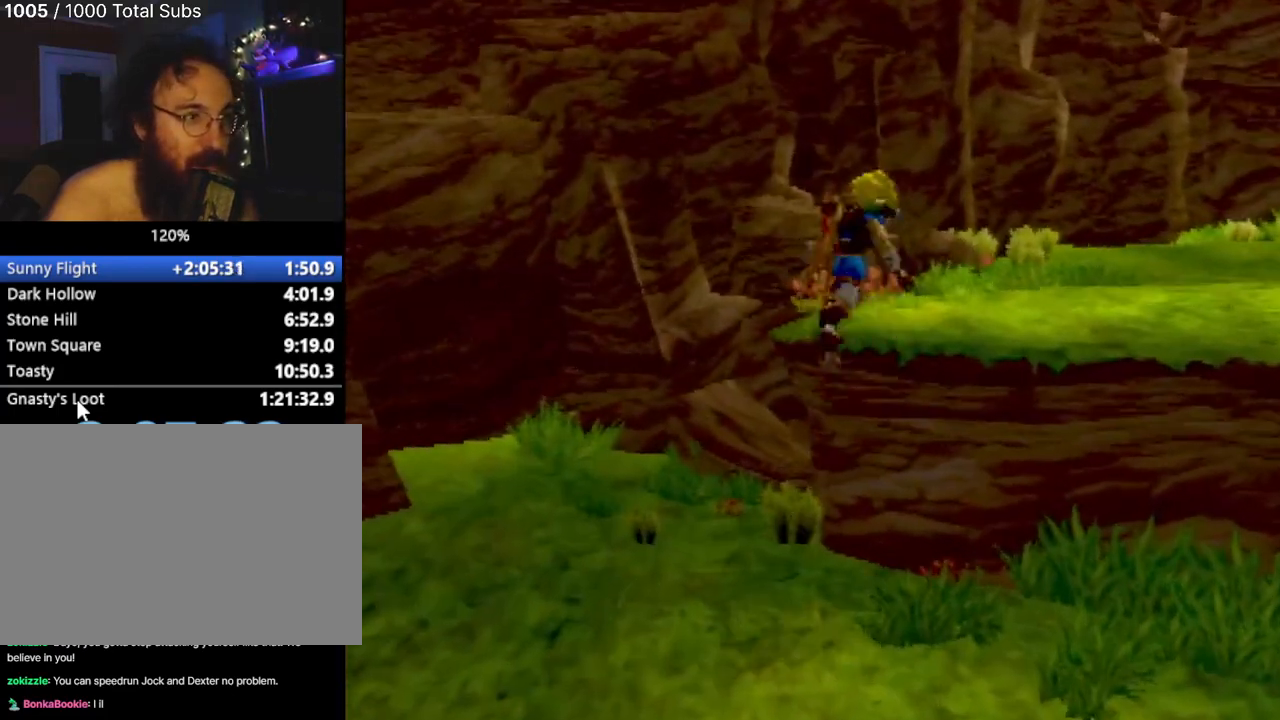
{"buttons": [], "left_stick": "up-right", "events": [[133, "CIRCLE", "down"], [150, "CROSS", "up"], [267, "CIRCLE", "up"]]}
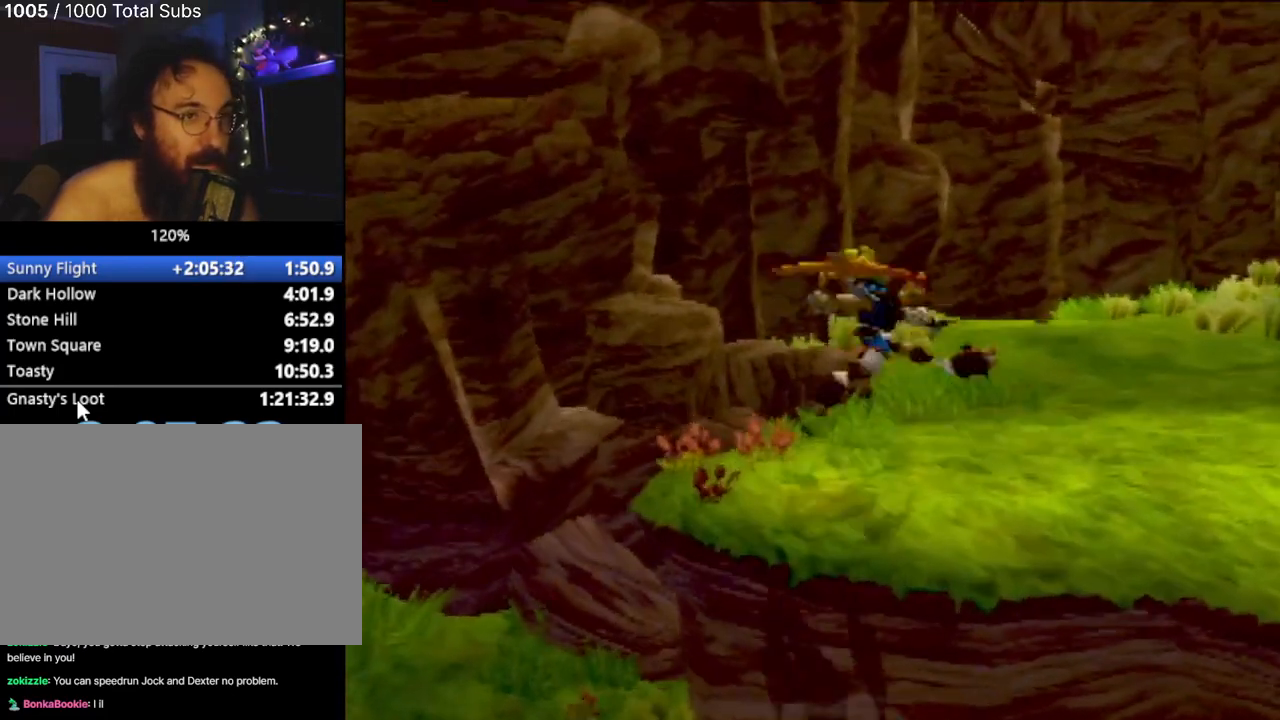
{"buttons": [], "left_stick": "up-right", "events": [[251, "L1", "down"], [367, "L1", "up"]]}
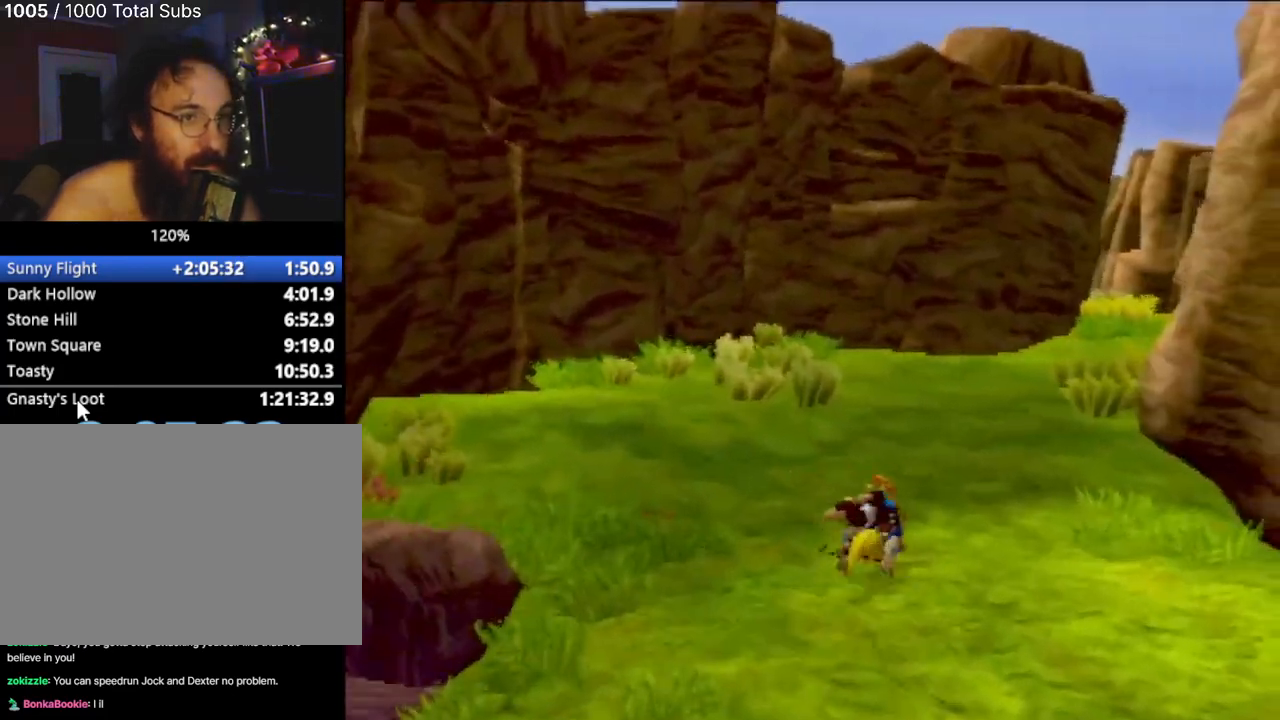
{"buttons": [], "left_stick": "up-right", "events": [[33, "CROSS", "down"], [133, "CROSS", "up"]]}
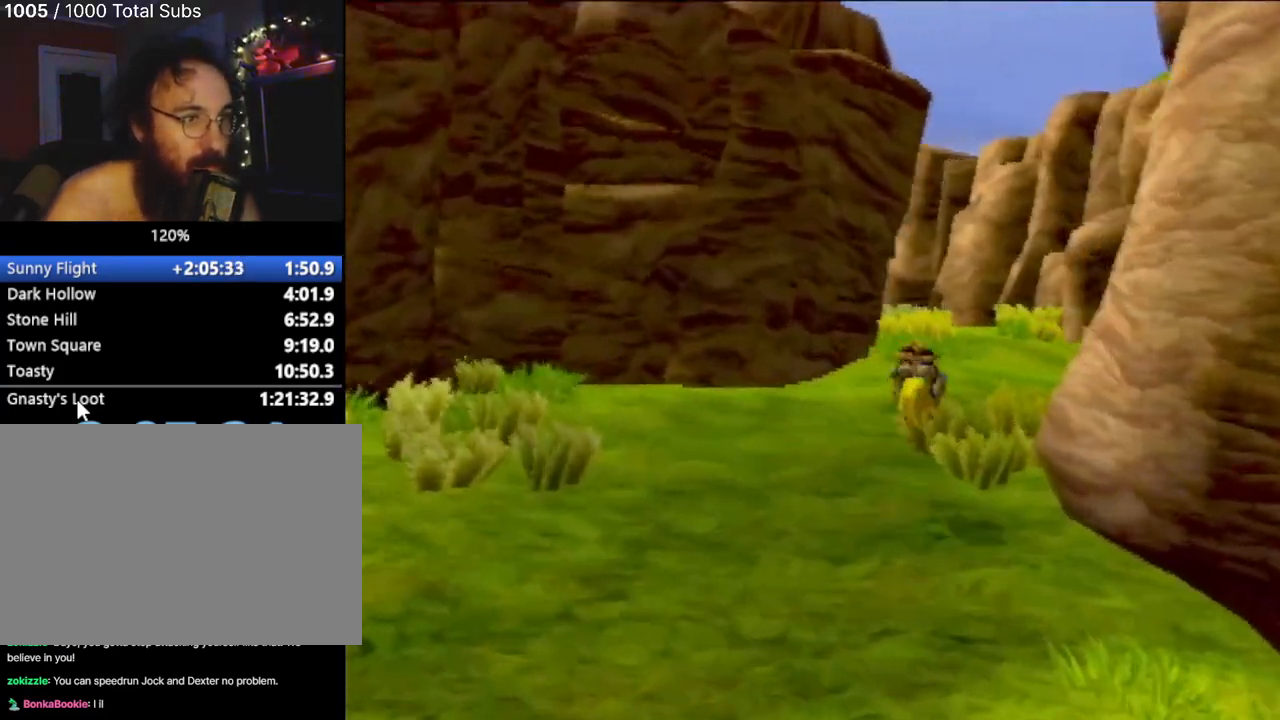
{"buttons": ["L1"], "left_stick": "up", "events": [[34, "left_stick", "up"], [434, "L1", "down"]]}
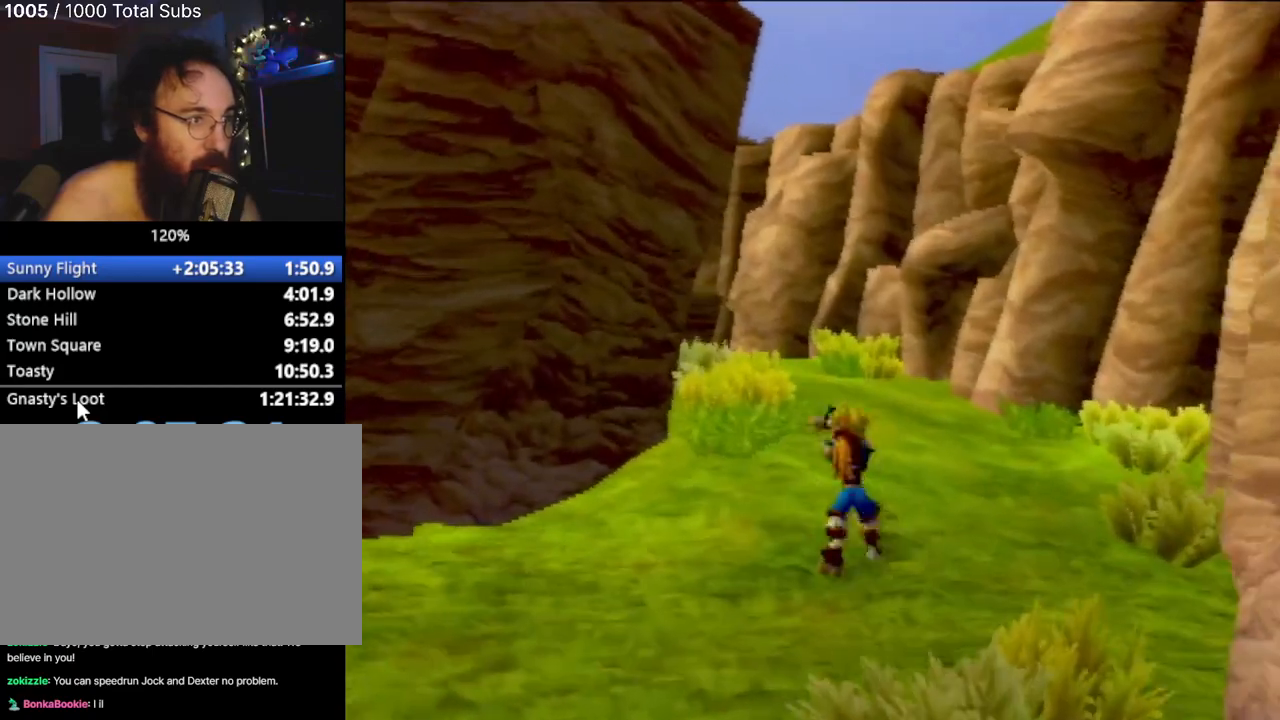
{"buttons": [], "left_stick": "up-left", "events": [[33, "CROSS", "down"], [67, "L1", "up"], [83, "left_stick", "up-left"], [284, "CIRCLE", "down"], [284, "CROSS", "up"], [350, "CIRCLE", "up"]]}
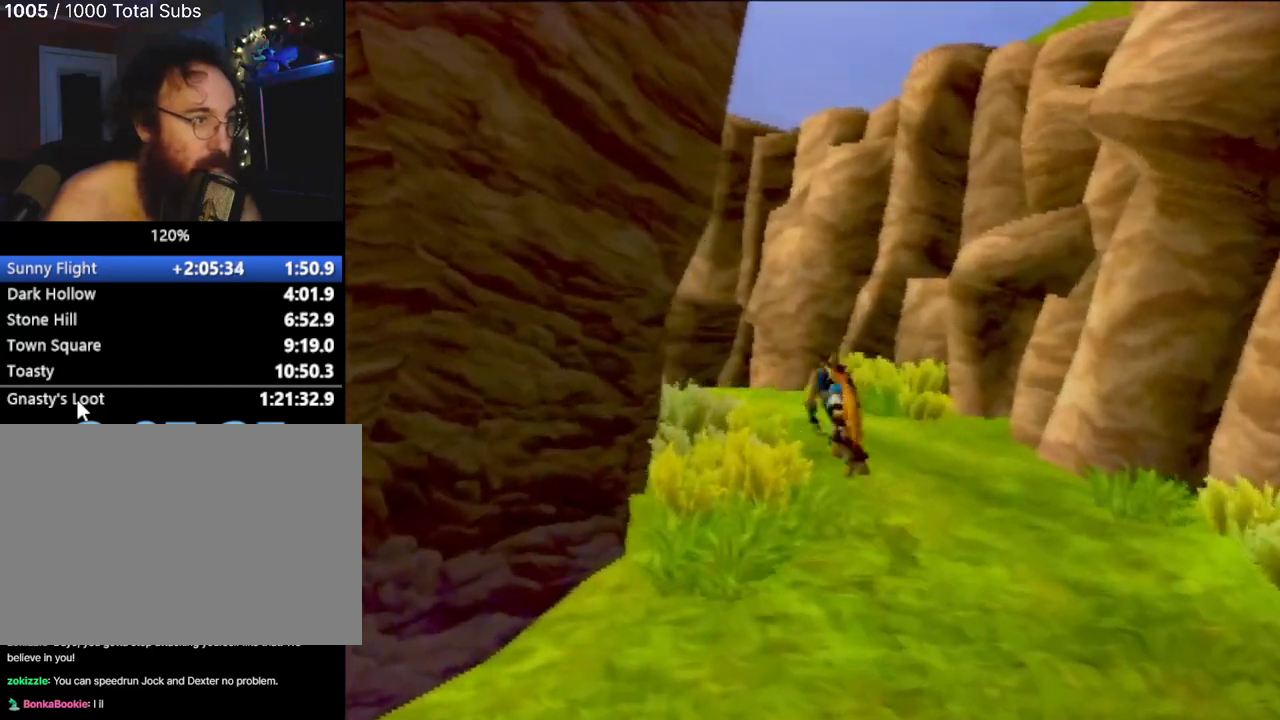
{"buttons": [], "left_stick": "up-left", "events": [[217, "left_stick", "center"], [384, "left_stick", "up-left"]]}
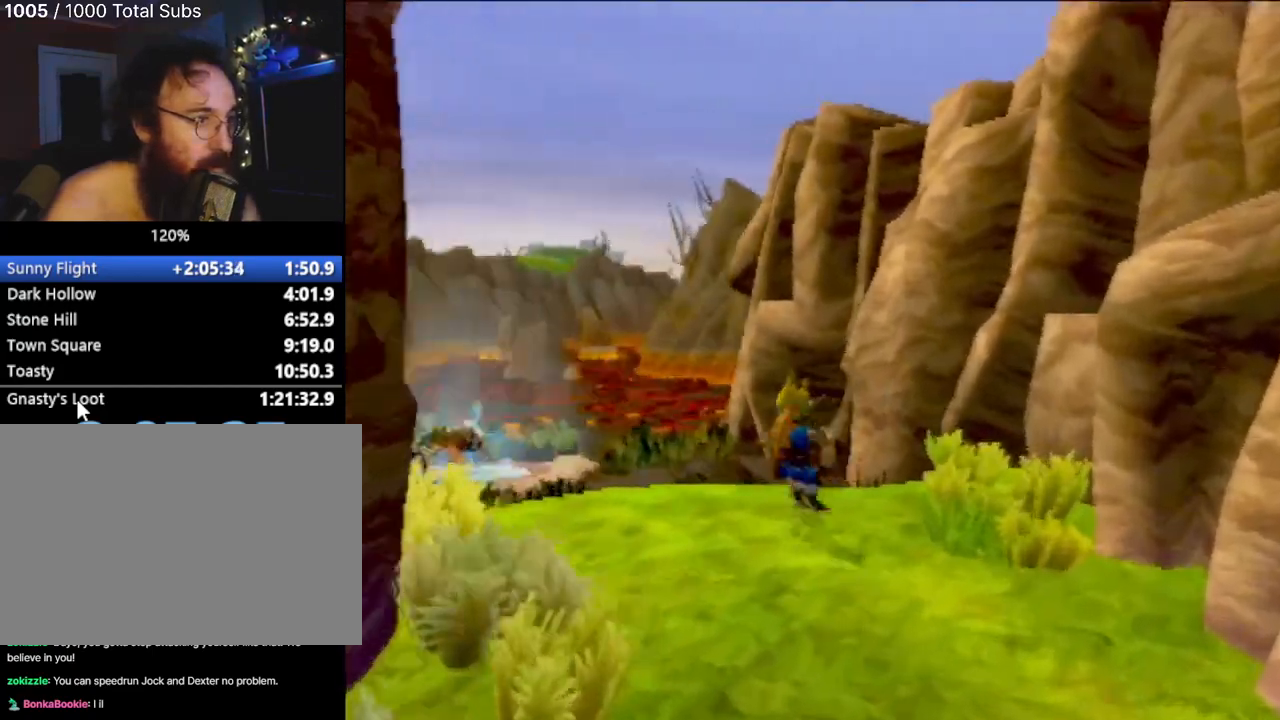
{"buttons": [], "left_stick": "up", "events": [[100, "L1", "down"], [200, "left_stick", "up"], [217, "CROSS", "down"], [217, "L1", "up"], [317, "CROSS", "up"]]}
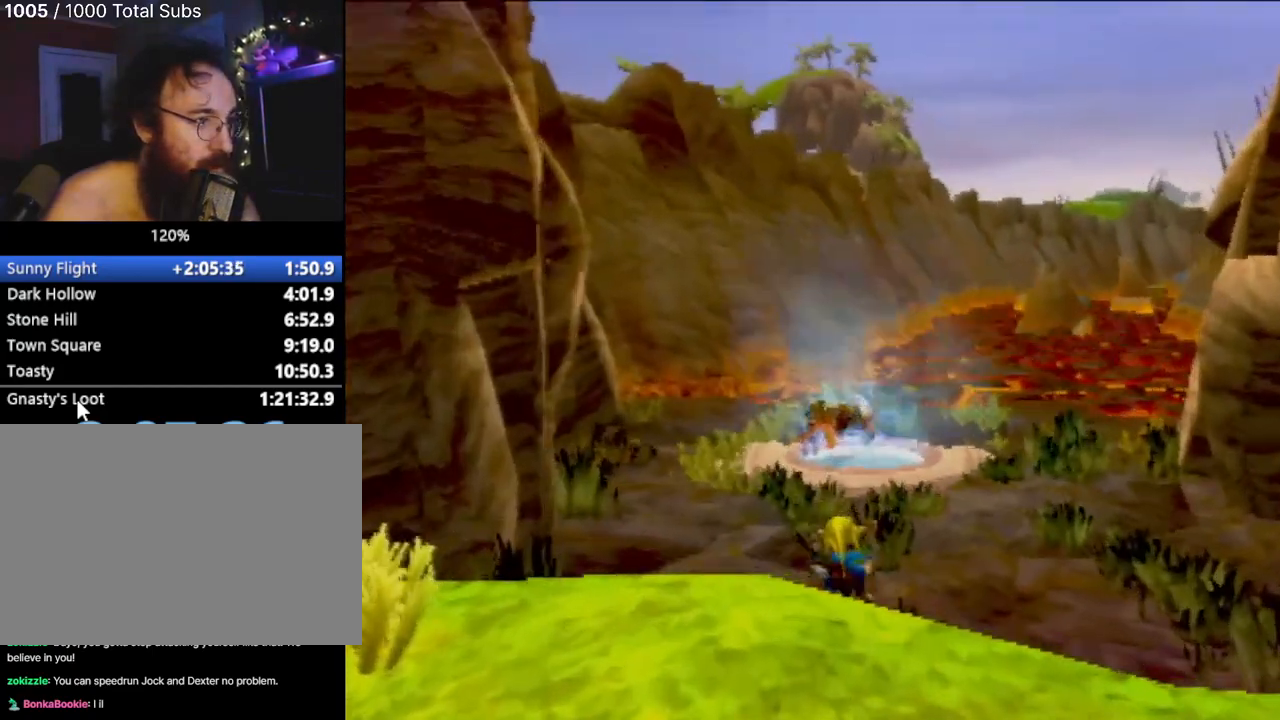
{"buttons": [], "left_stick": "up", "events": []}
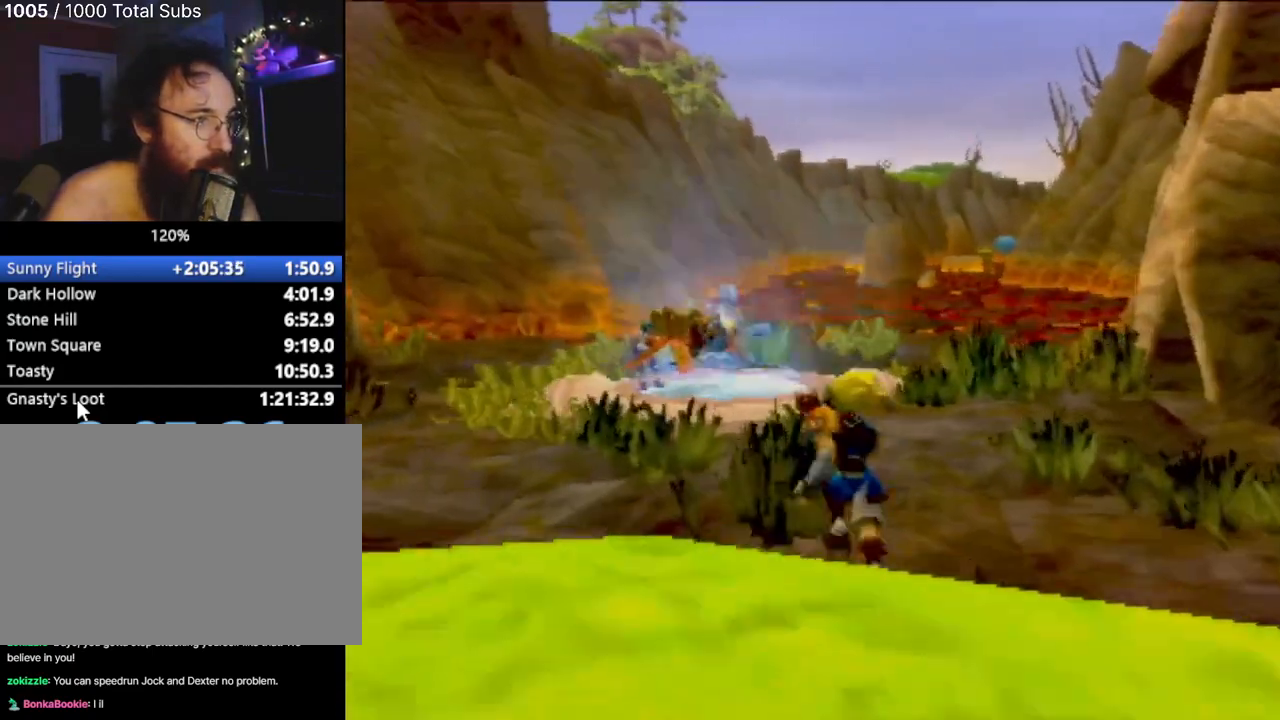
{"buttons": [], "left_stick": "up", "events": []}
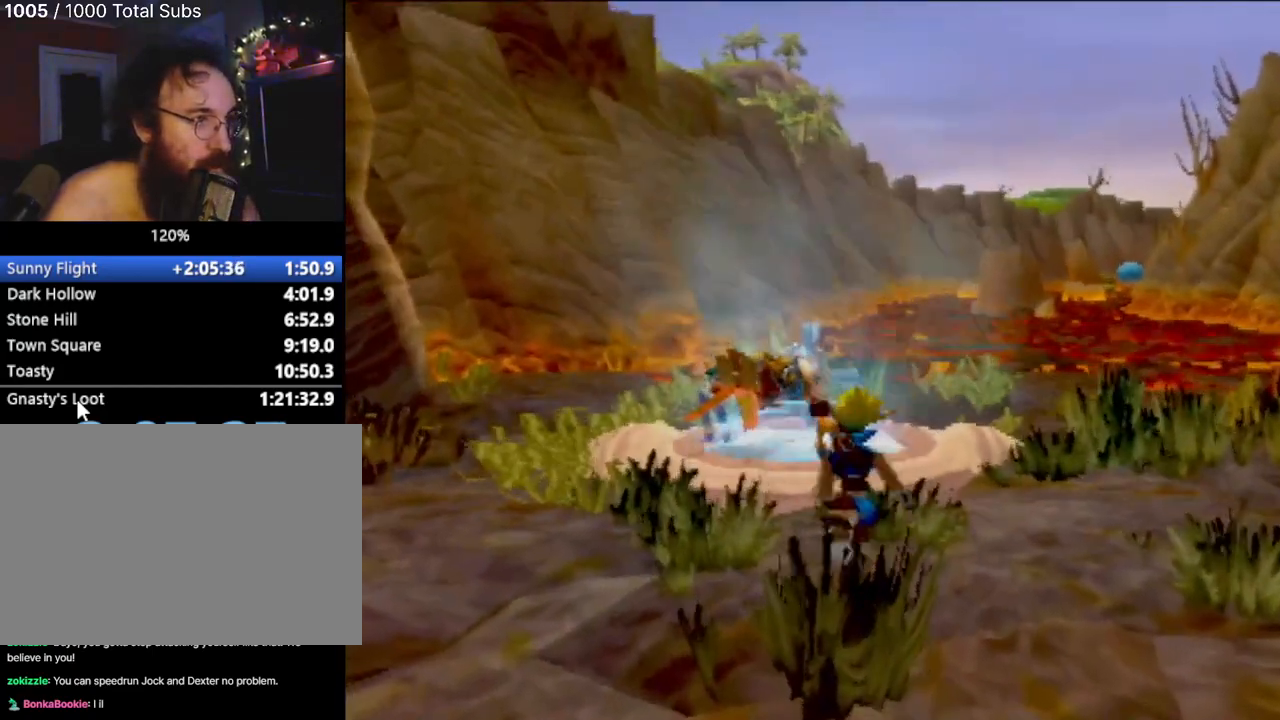
{"buttons": [], "left_stick": "up", "events": []}
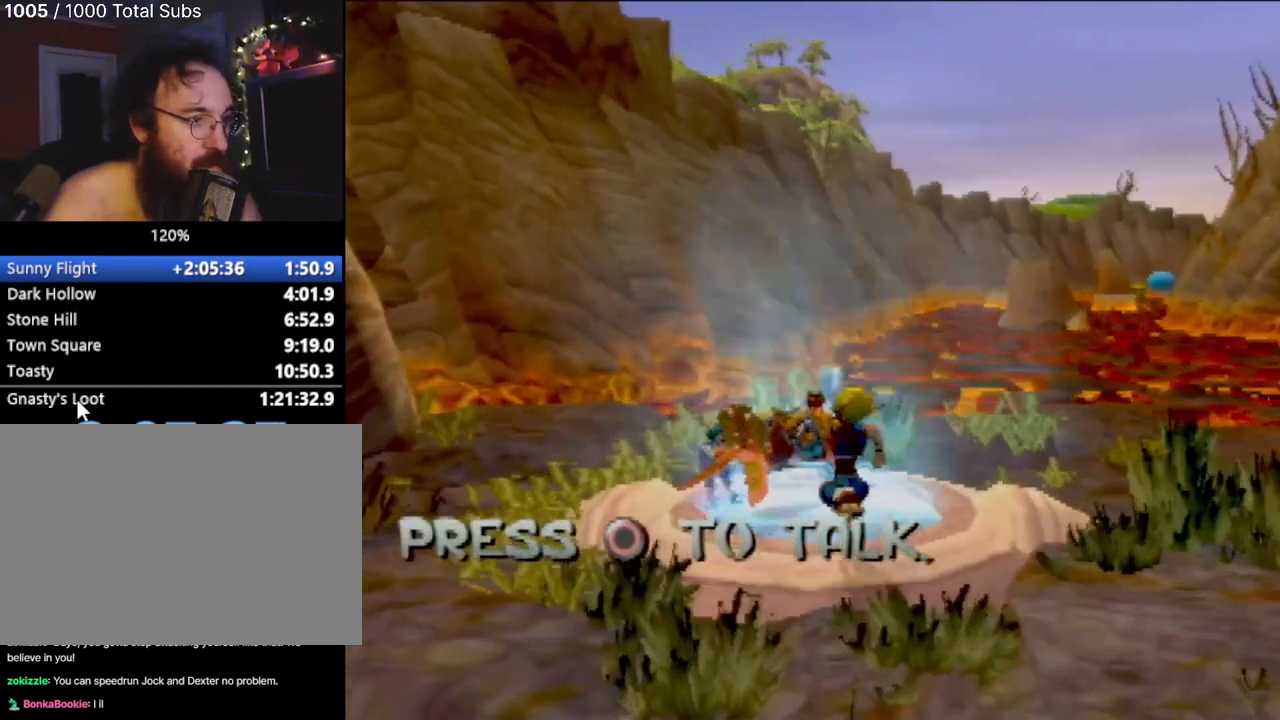
{"buttons": [], "left_stick": "center", "events": [[117, "CIRCLE", "down"], [150, "left_stick", "center"], [233, "CIRCLE", "up"]]}